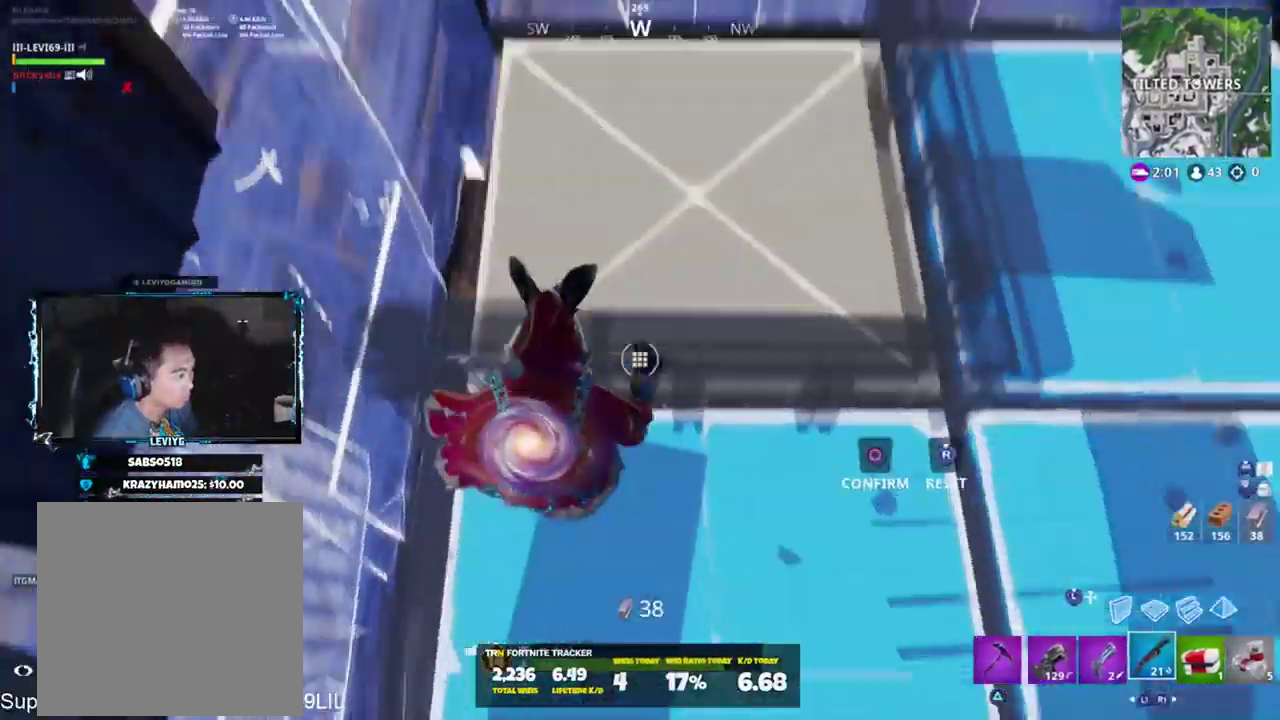
Gameplay with a controller (PlayStation layout); each line is a JSON object with the inputs held at the frame after it. "events" lists button and stick changes between this image and that frame as [ms after this image, input, new state], when the widget could be followed in between.
{"buttons": [], "left_stick": "up-left", "right_stick": "up", "events": [[33, "CIRCLE", "up"], [33, "R2", "up"], [66, "right_stick", "up"], [100, "left_stick", "up-left"], [167, "right_stick", "center"], [267, "left_stick", "up"], [300, "right_stick", "up"], [400, "left_stick", "up-left"]]}
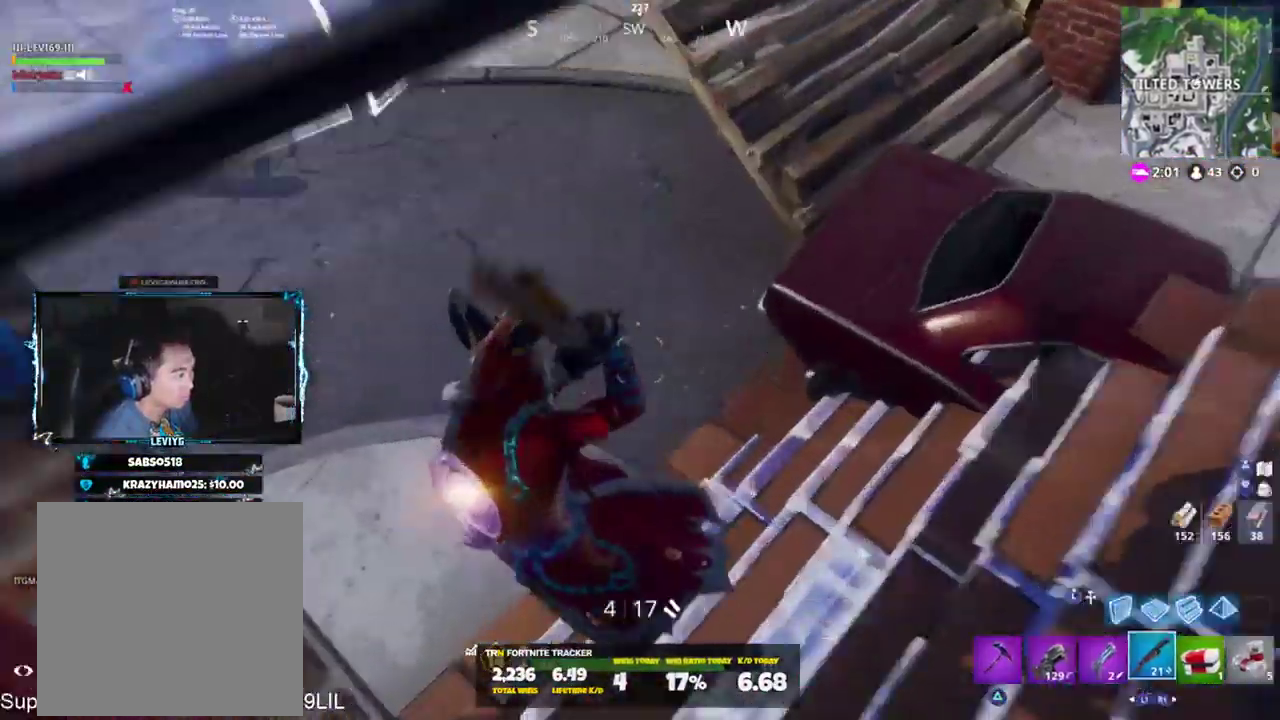
{"buttons": [], "left_stick": "up-left", "right_stick": "center", "events": [[301, "right_stick", "center"]]}
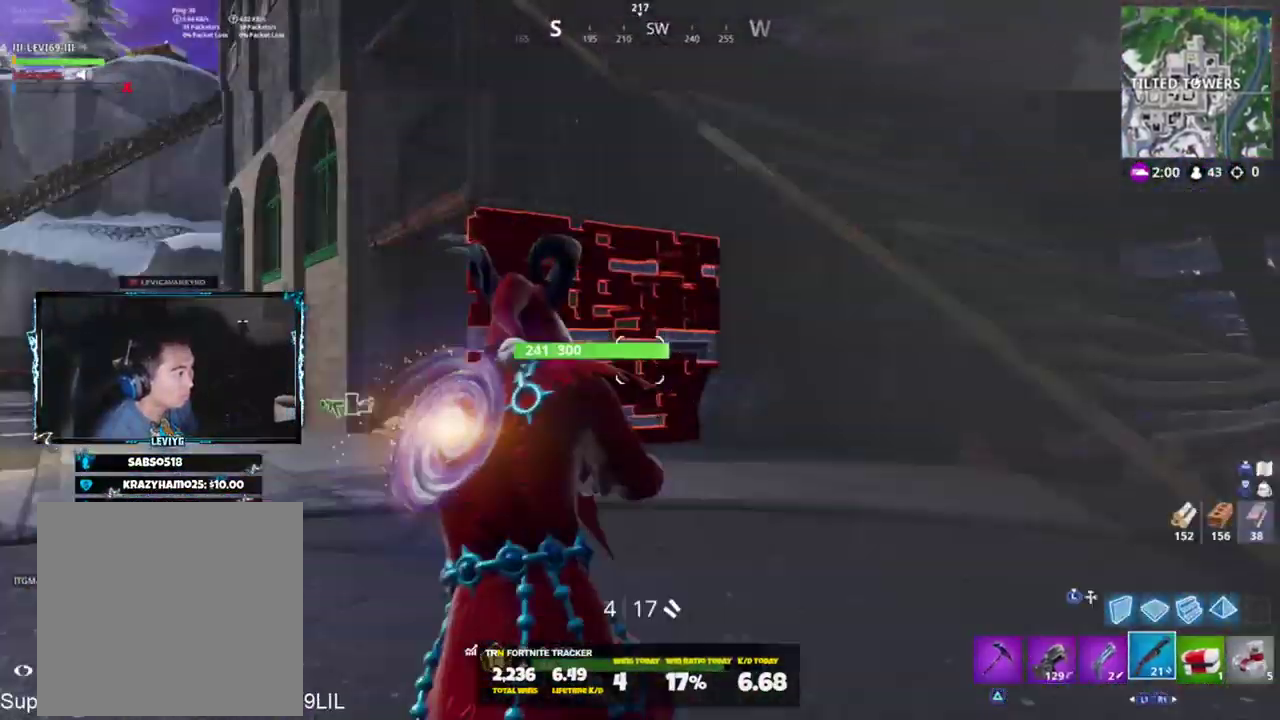
{"buttons": [], "left_stick": "left", "right_stick": "center", "events": [[33, "right_stick", "right"], [66, "CROSS", "down"], [133, "CROSS", "up"], [367, "right_stick", "center"], [433, "left_stick", "left"]]}
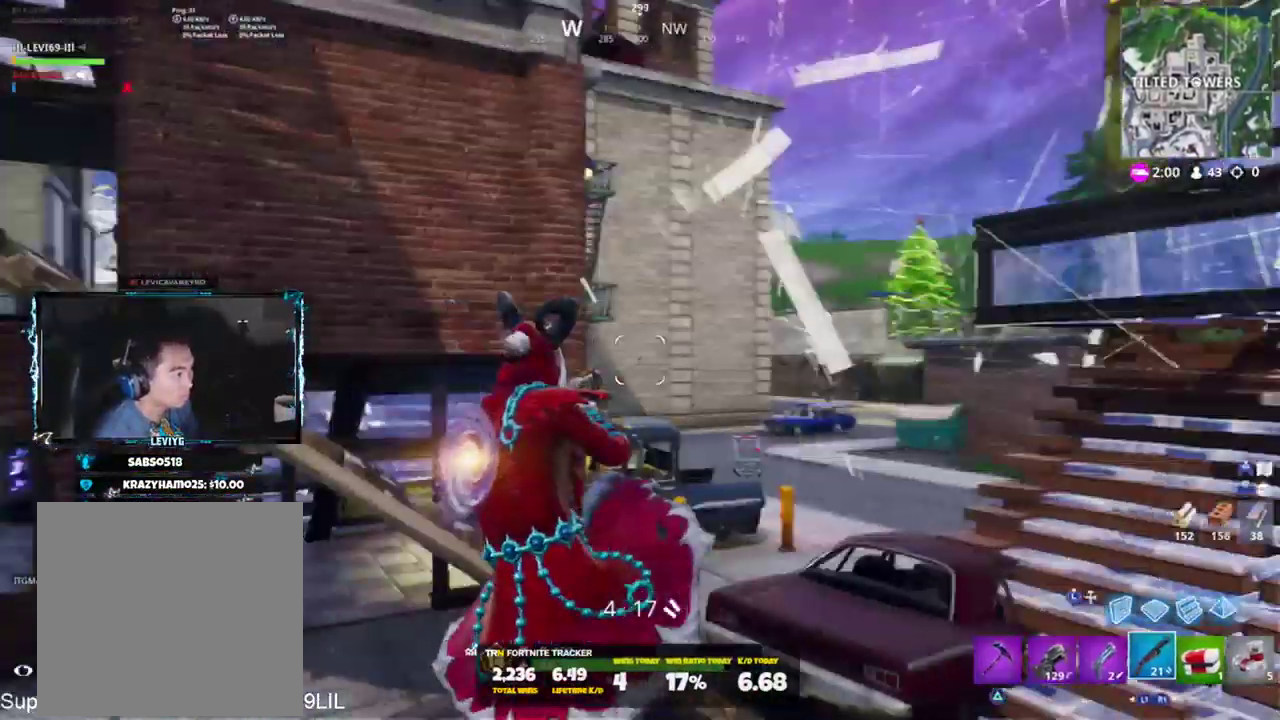
{"buttons": [], "left_stick": "up-left", "right_stick": "center", "events": [[100, "right_stick", "left"], [134, "left_stick", "up-left"], [284, "right_stick", "center"]]}
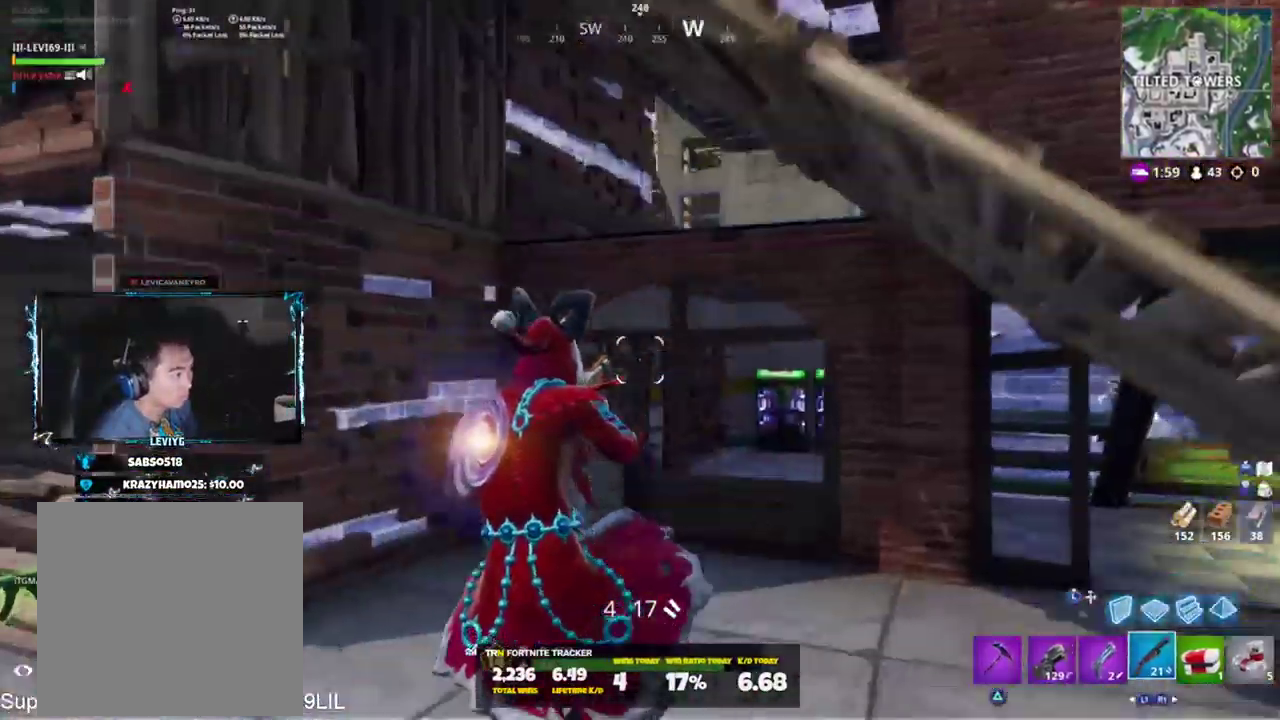
{"buttons": [], "left_stick": "left", "right_stick": "center", "events": [[66, "right_stick", "right"], [100, "CROSS", "down"], [167, "CROSS", "up"], [333, "left_stick", "left"], [367, "right_stick", "center"]]}
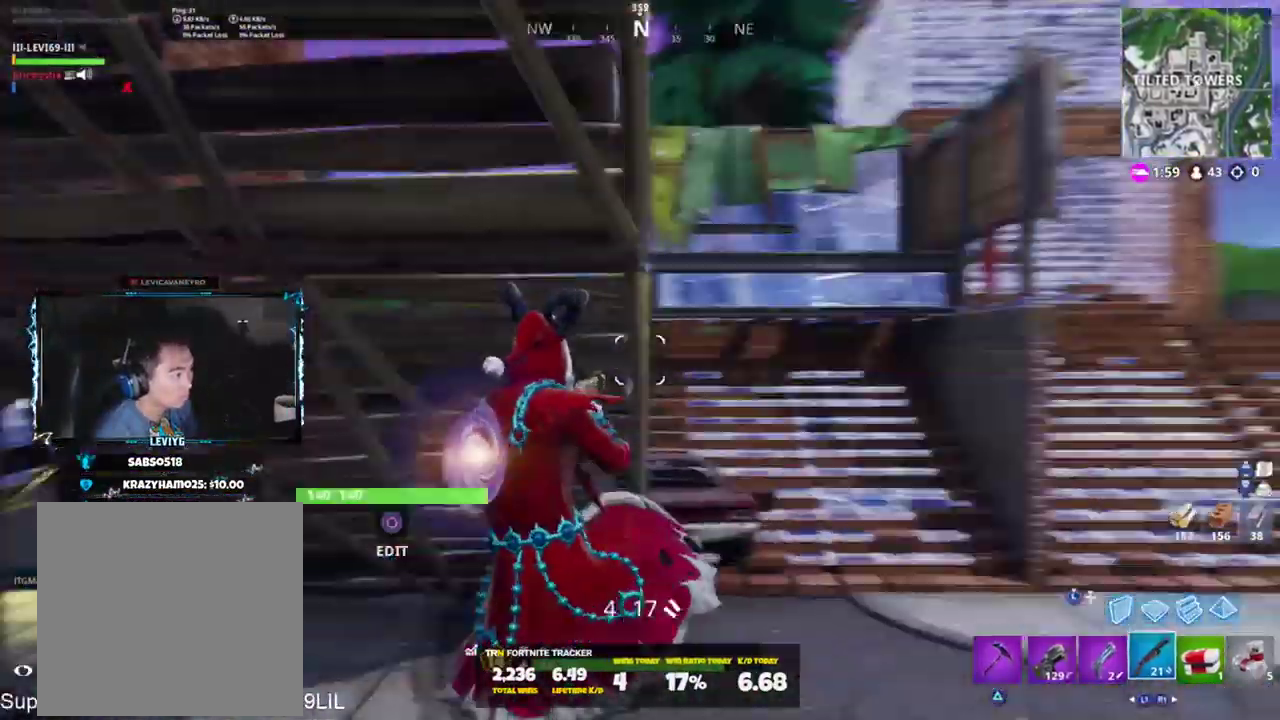
{"buttons": [], "left_stick": "up", "right_stick": "center", "events": [[317, "left_stick", "up-left"], [467, "left_stick", "up"]]}
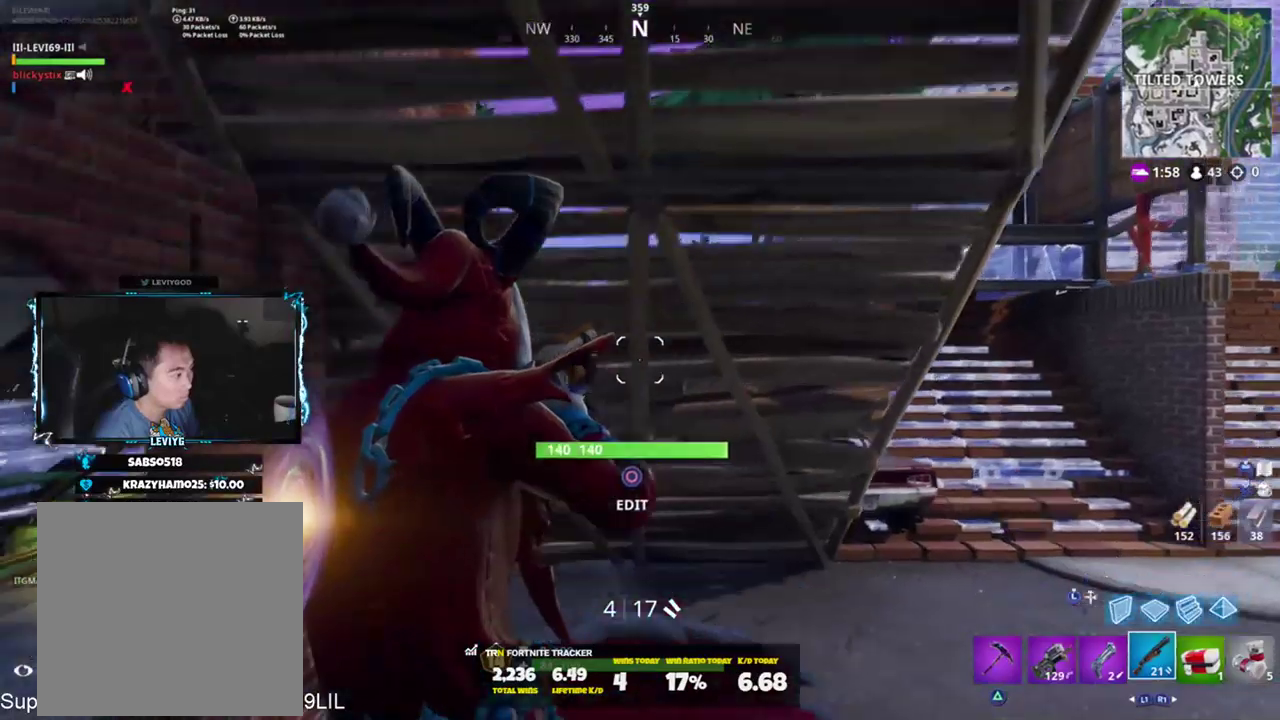
{"buttons": [], "left_stick": "up-right", "right_stick": "left", "events": [[267, "right_stick", "left"], [433, "left_stick", "up-right"]]}
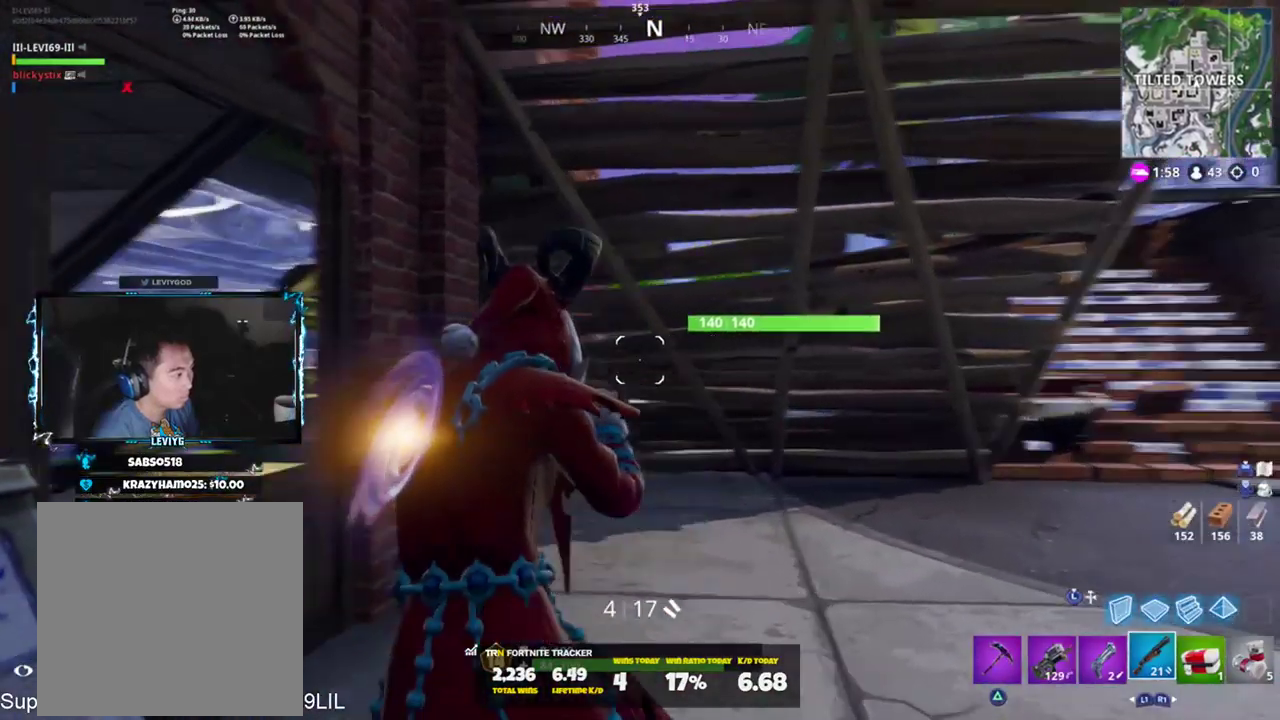
{"buttons": [], "left_stick": "up-right", "right_stick": "left", "events": [[167, "right_stick", "center"], [301, "right_stick", "left"]]}
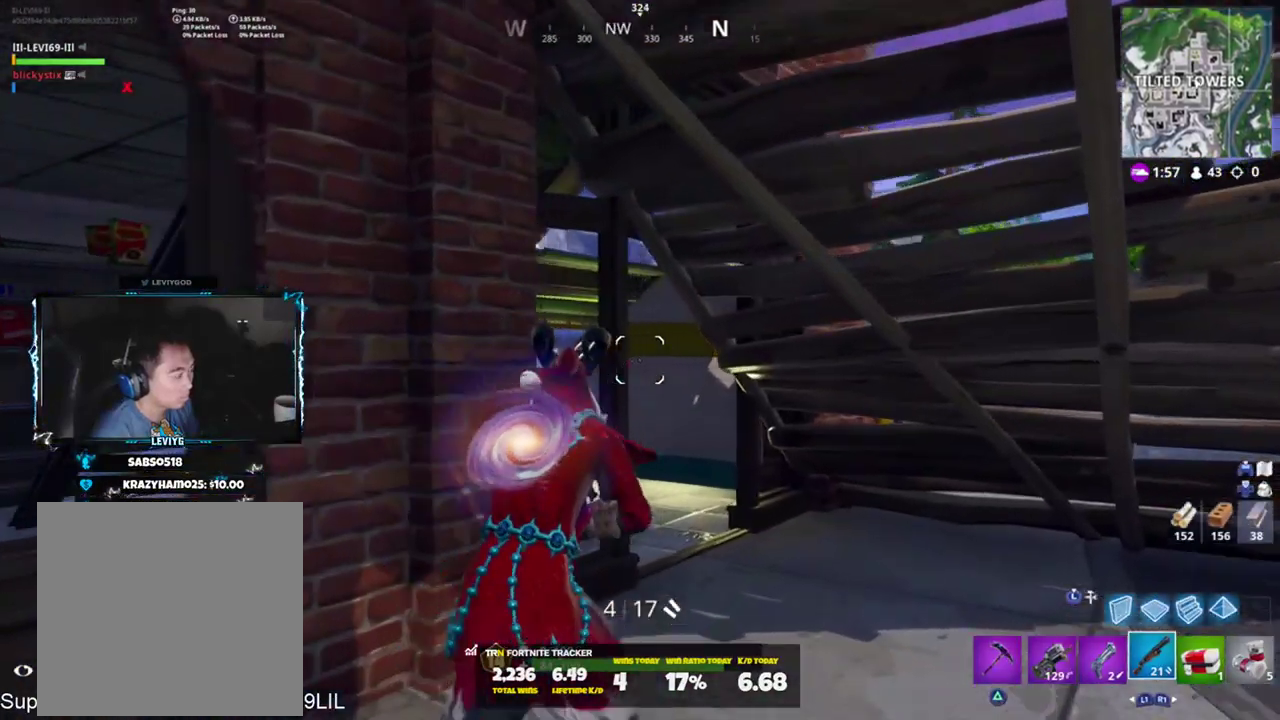
{"buttons": [], "left_stick": "up", "right_stick": "left", "events": [[200, "R3", "down"], [250, "left_stick", "up"], [267, "R3", "up"], [267, "right_stick", "center"], [333, "right_stick", "left"]]}
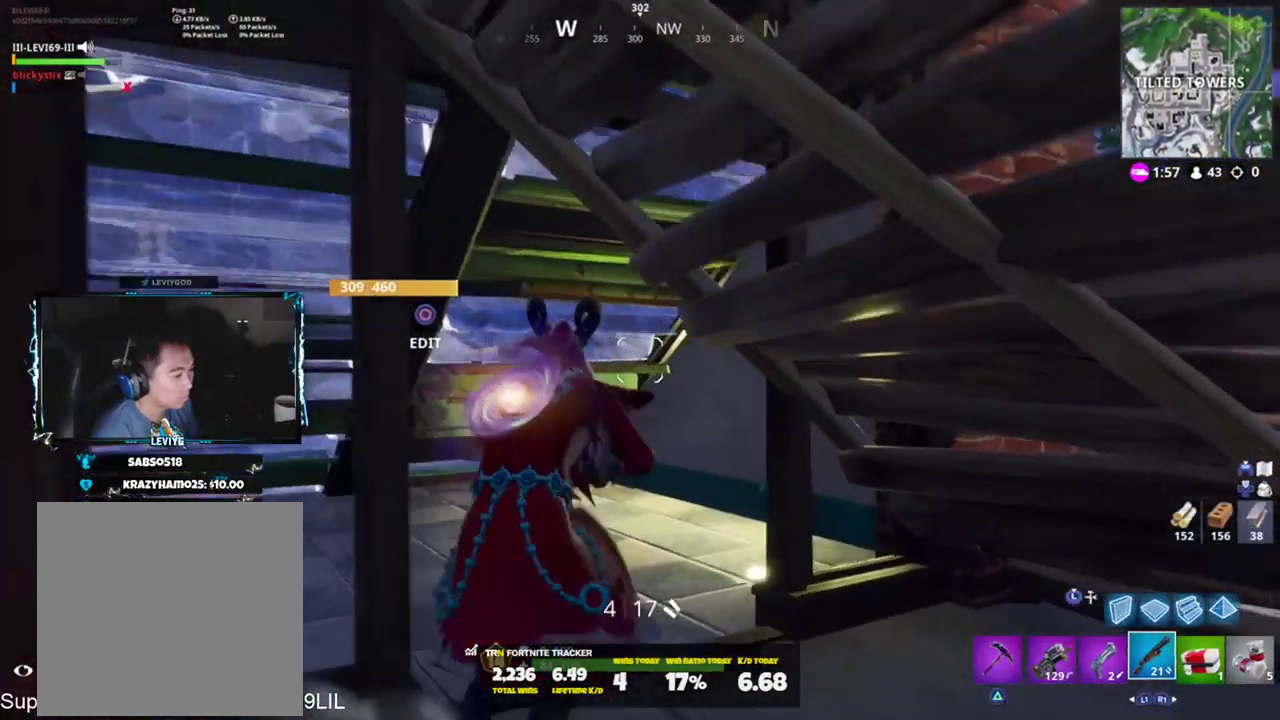
{"buttons": [], "left_stick": "up", "right_stick": "left", "events": [[134, "right_stick", "center"], [267, "right_stick", "left"]]}
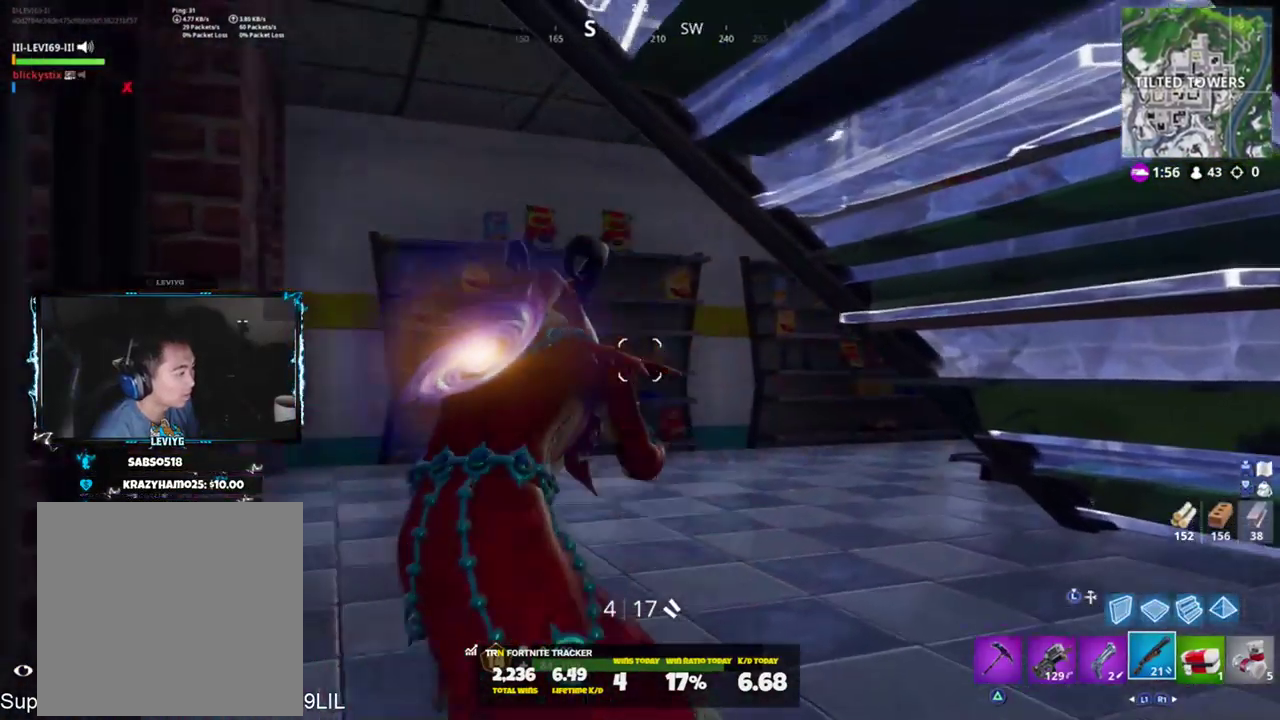
{"buttons": [], "left_stick": "up", "right_stick": "right", "events": [[33, "right_stick", "center"], [200, "right_stick", "right"], [233, "CROSS", "down"], [300, "CROSS", "up"], [333, "right_stick", "down-right"], [433, "right_stick", "right"]]}
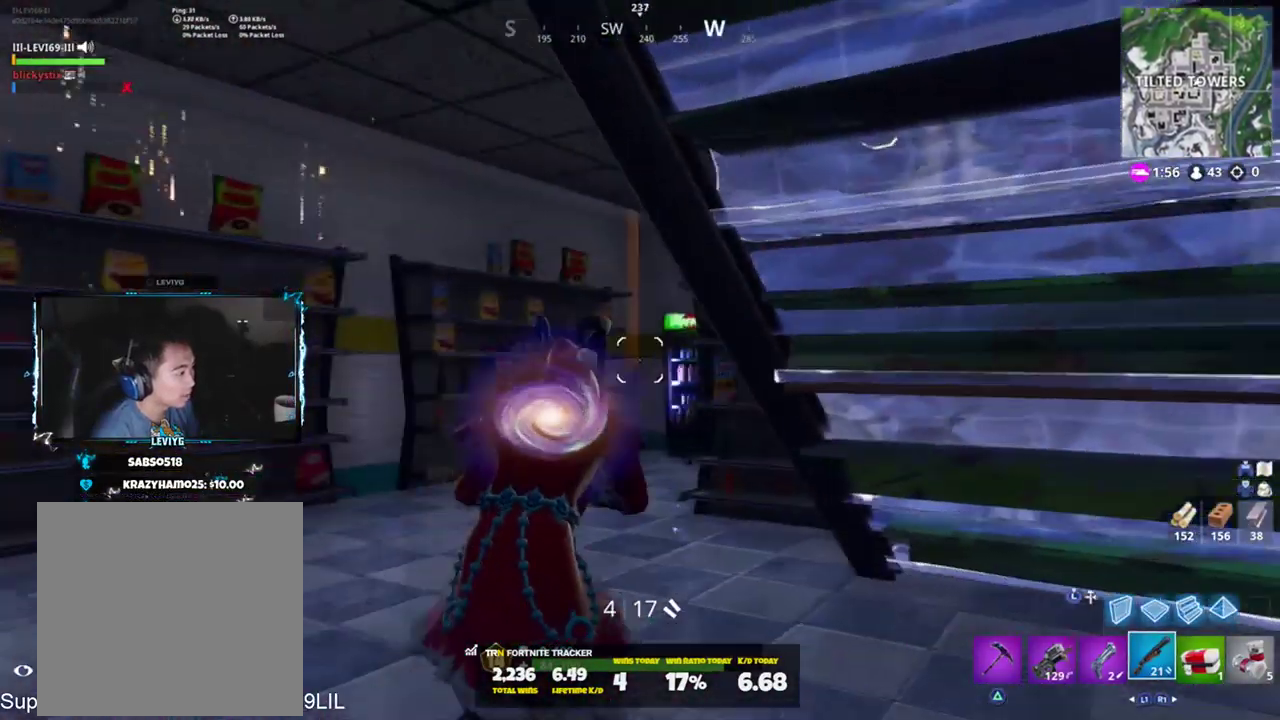
{"buttons": ["SQUARE"], "left_stick": "up-left", "right_stick": "center", "events": [[100, "left_stick", "up-left"], [401, "right_stick", "center"], [434, "SQUARE", "down"]]}
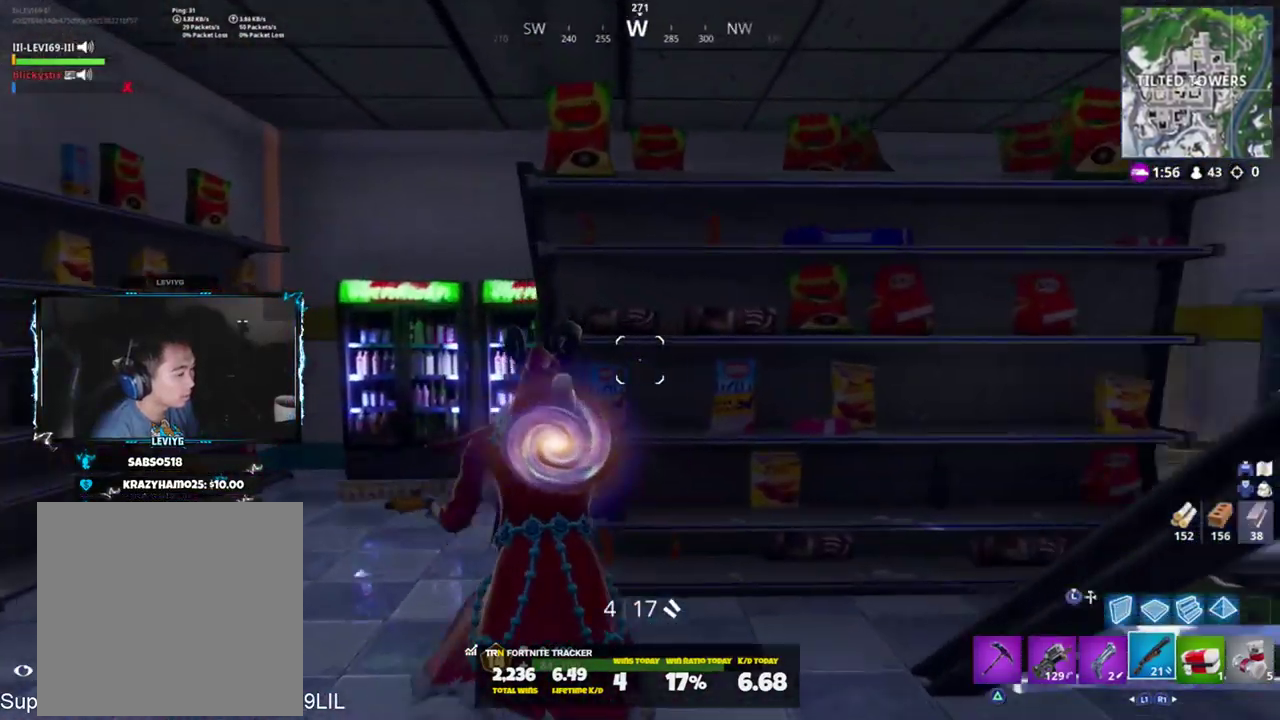
{"buttons": [], "left_stick": "up-left", "right_stick": "right", "events": [[17, "SQUARE", "up"], [50, "R3", "down"], [117, "R3", "up"], [217, "right_stick", "right"], [384, "right_stick", "center"], [484, "right_stick", "right"]]}
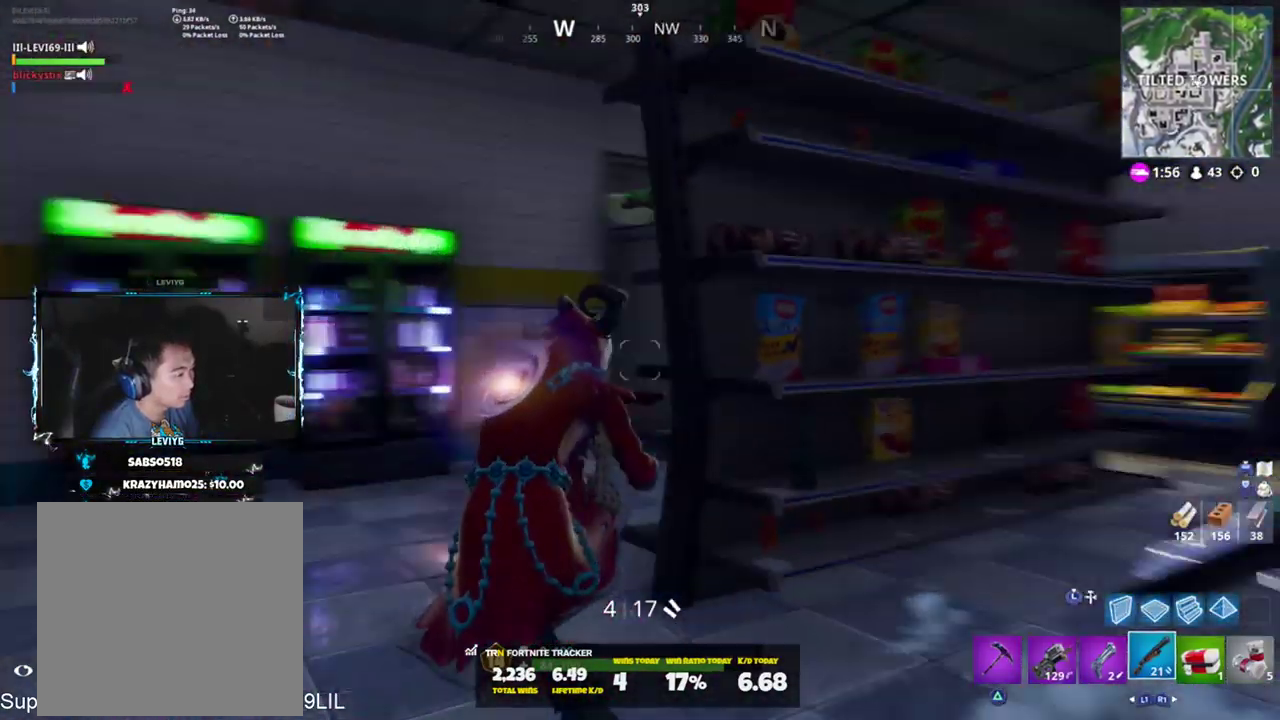
{"buttons": [], "left_stick": "up-left", "right_stick": "up-right", "events": [[317, "right_stick", "up-right"]]}
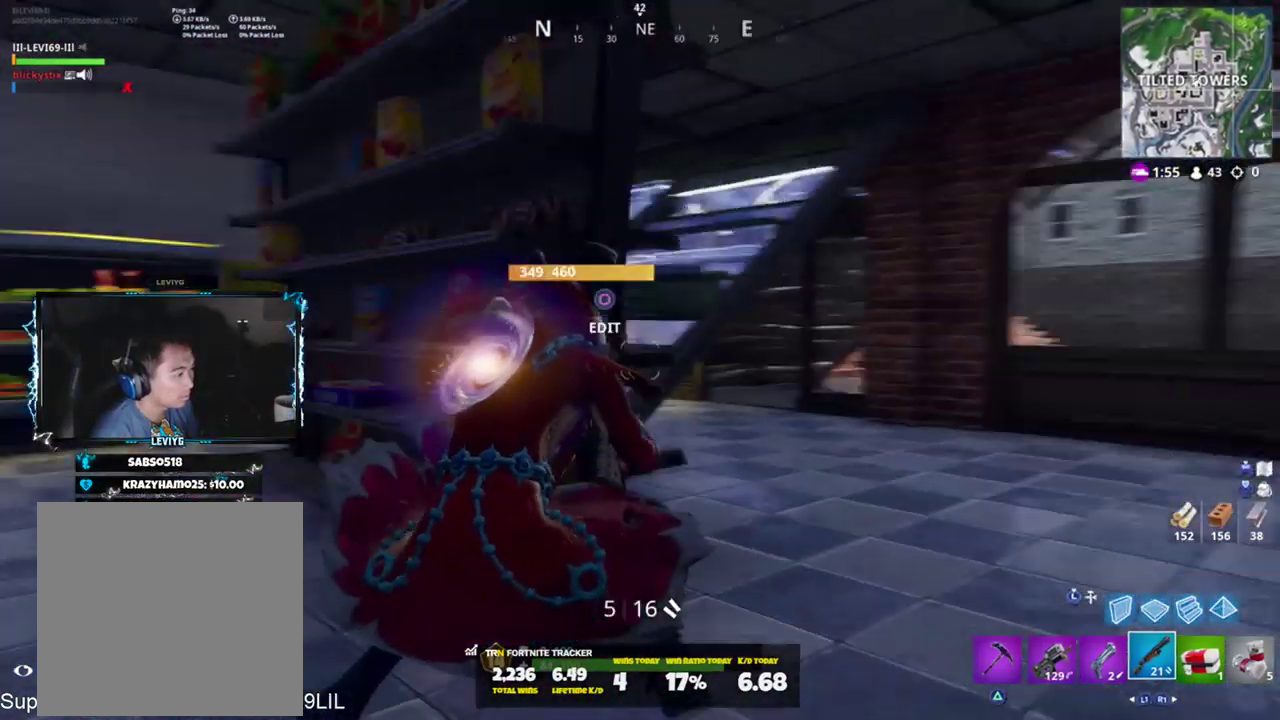
{"buttons": ["L1"], "left_stick": "up-right", "right_stick": "center", "events": [[50, "right_stick", "center"], [250, "right_stick", "right"], [384, "right_stick", "center"], [450, "L1", "down"], [450, "left_stick", "up-right"]]}
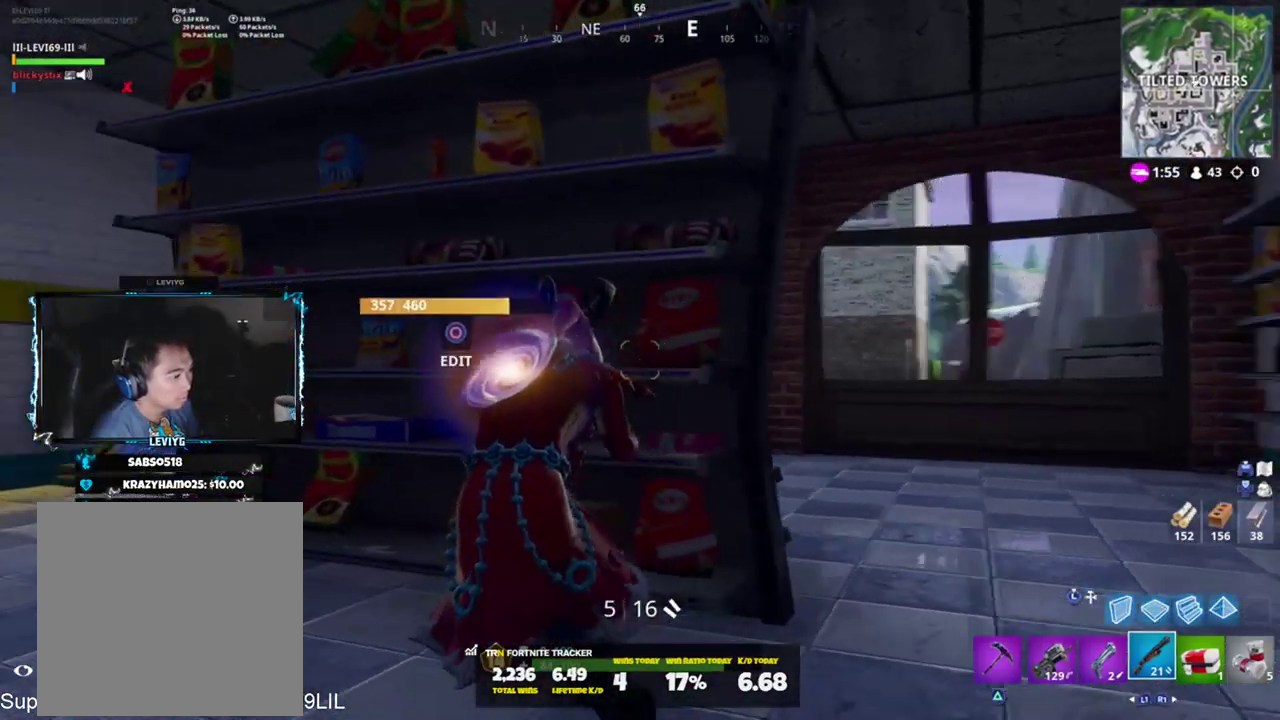
{"buttons": [], "left_stick": "center", "right_stick": "center", "events": [[16, "left_stick", "right"], [50, "L1", "up"], [50, "right_stick", "up-left"], [150, "SQUARE", "down"], [150, "left_stick", "center"], [216, "SQUARE", "up"], [216, "right_stick", "center"], [317, "SQUARE", "down"], [383, "SQUARE", "up"]]}
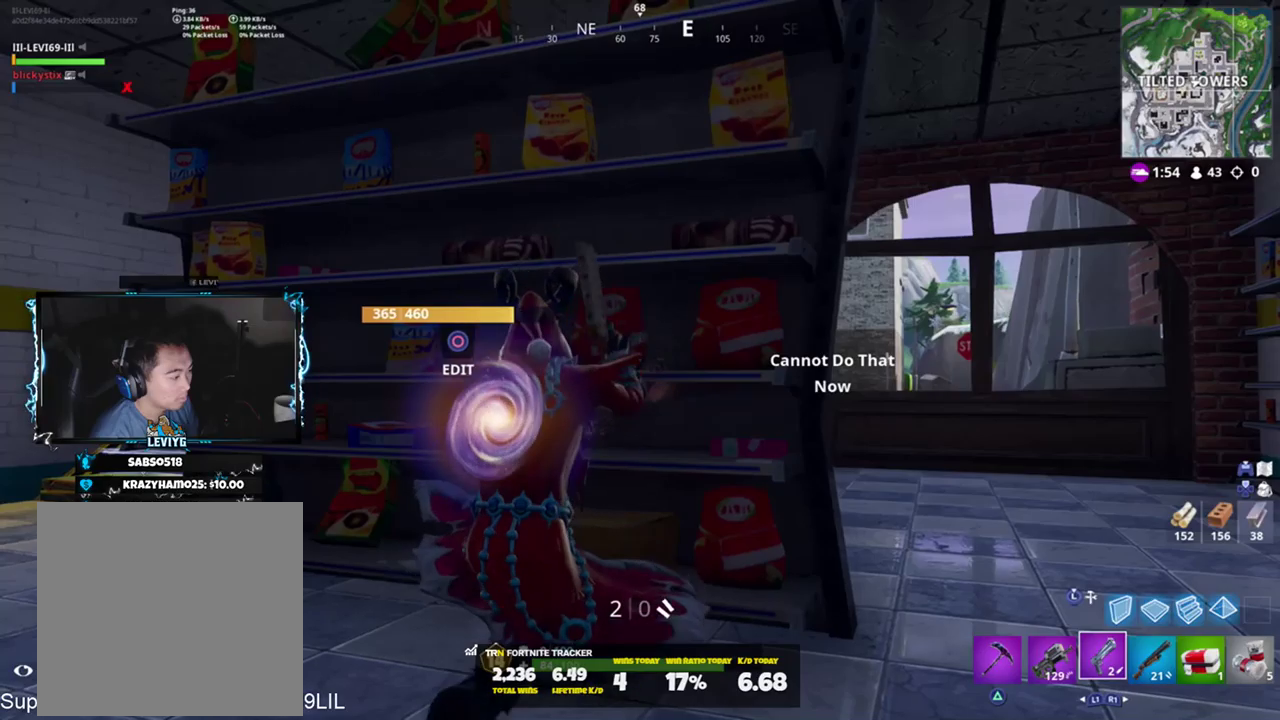
{"buttons": [], "left_stick": "center", "right_stick": "center", "events": [[17, "SQUARE", "down"], [50, "SQUARE", "up"], [384, "DPAD_UP", "down"], [450, "DPAD_UP", "up"]]}
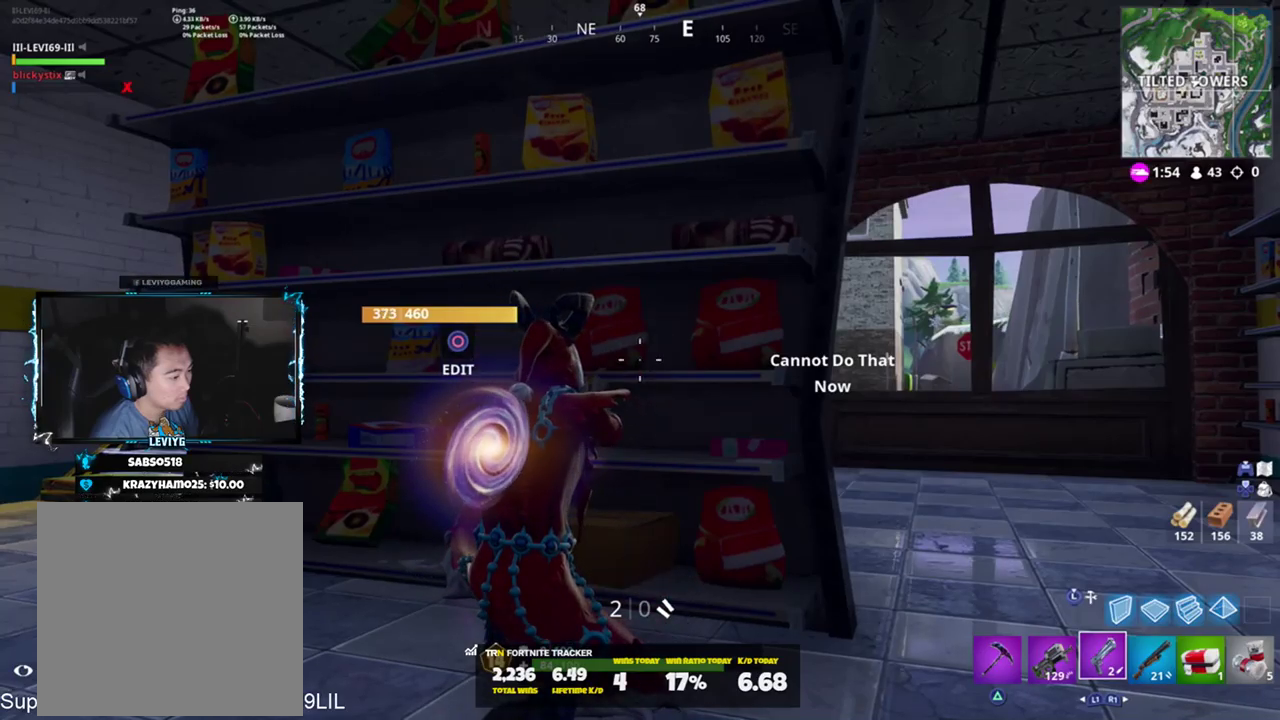
{"buttons": [], "left_stick": "up-left", "right_stick": "right", "events": [[16, "CROSS", "down"], [83, "CROSS", "up"], [116, "DPAD_RIGHT", "down"], [150, "CROSS", "down"], [216, "CROSS", "up"], [216, "DPAD_RIGHT", "up"], [317, "CIRCLE", "down"], [350, "right_stick", "right"], [383, "CIRCLE", "up"], [483, "left_stick", "up-left"]]}
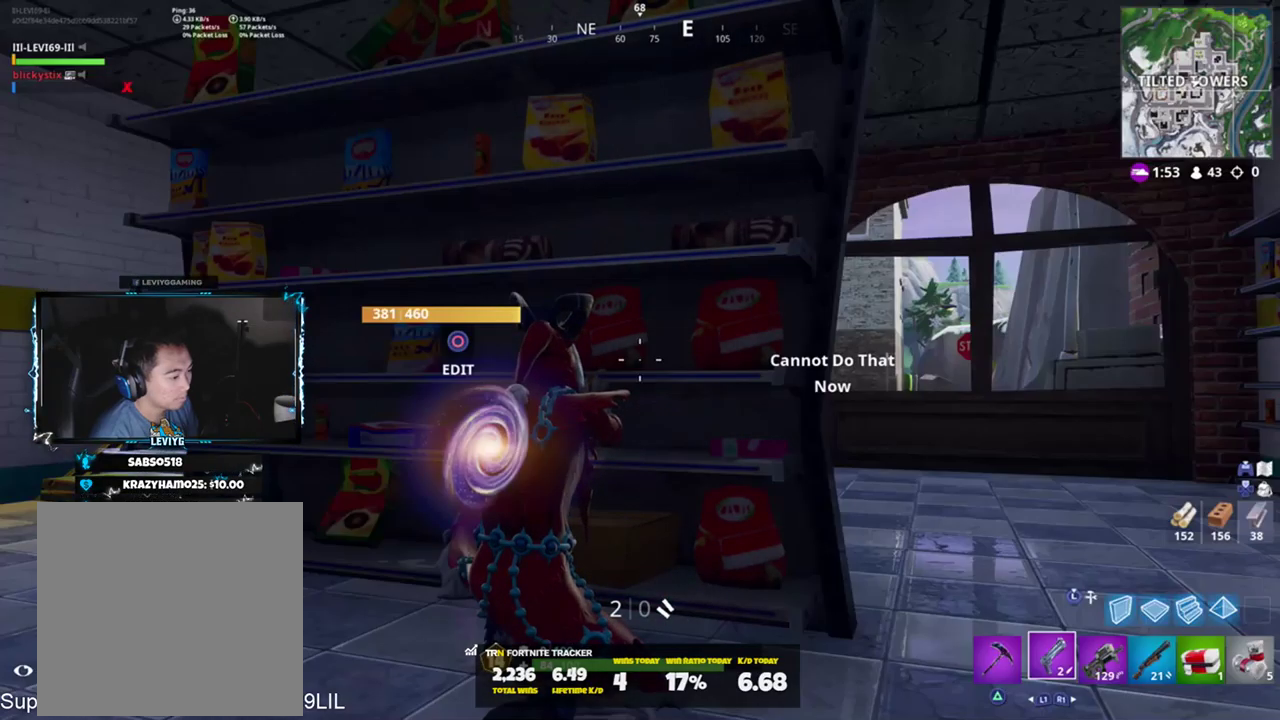
{"buttons": ["R1"], "left_stick": "center", "right_stick": "left", "events": [[83, "CROSS", "down"], [150, "CROSS", "up"], [150, "left_stick", "center"], [184, "right_stick", "center"], [284, "left_stick", "right"], [334, "right_stick", "left"], [467, "R1", "down"], [467, "left_stick", "center"]]}
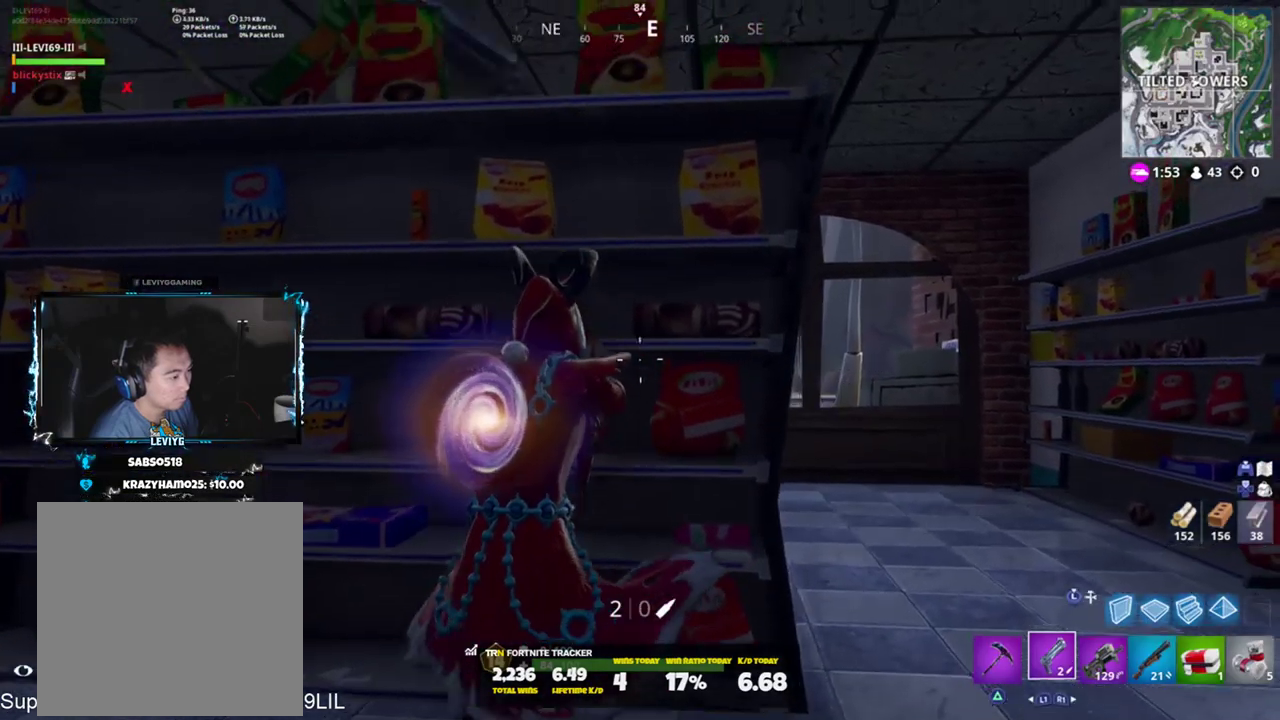
{"buttons": [], "left_stick": "down", "right_stick": "up-left", "events": [[50, "right_stick", "center"], [83, "R1", "up"], [83, "left_stick", "right"], [150, "right_stick", "left"], [200, "left_stick", "down-right"], [333, "left_stick", "down"], [400, "R3", "down"], [400, "right_stick", "center"], [483, "R3", "up"], [500, "right_stick", "up-left"]]}
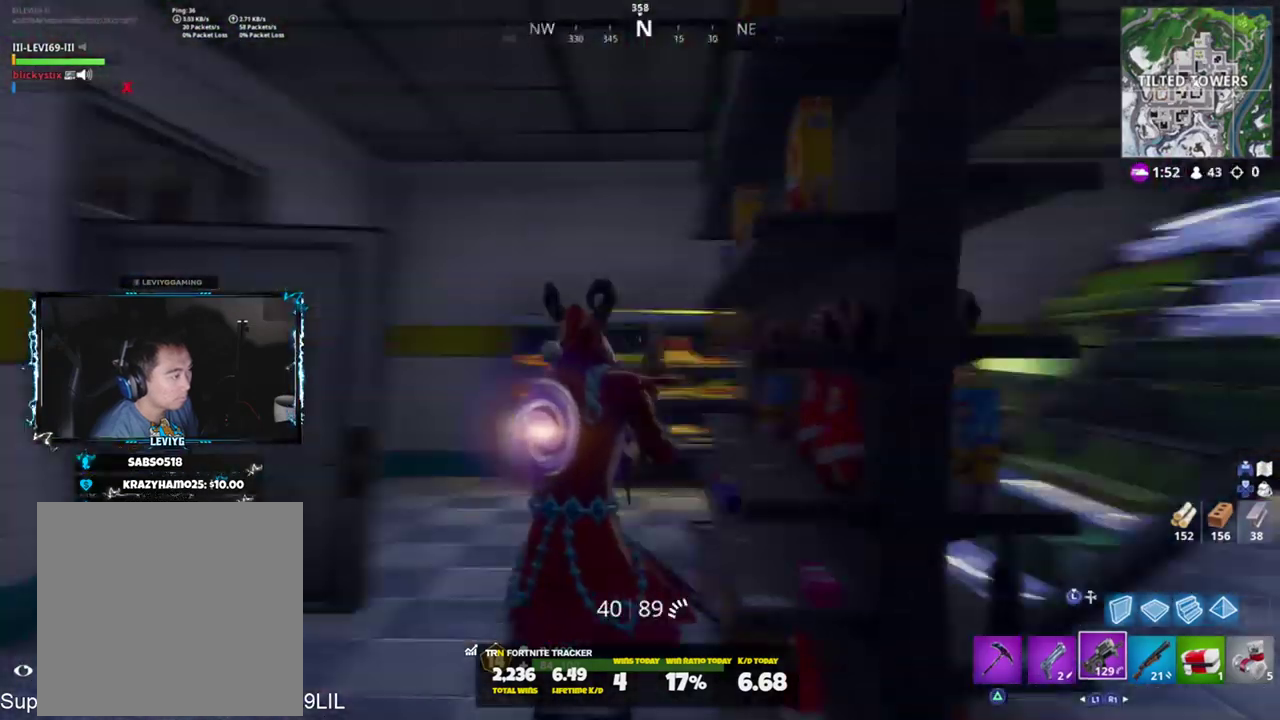
{"buttons": [], "left_stick": "down-right", "right_stick": "right", "events": [[150, "left_stick", "right"], [217, "right_stick", "center"], [234, "left_stick", "up-left"], [267, "right_stick", "right"], [367, "left_stick", "down-left"], [484, "left_stick", "down-right"]]}
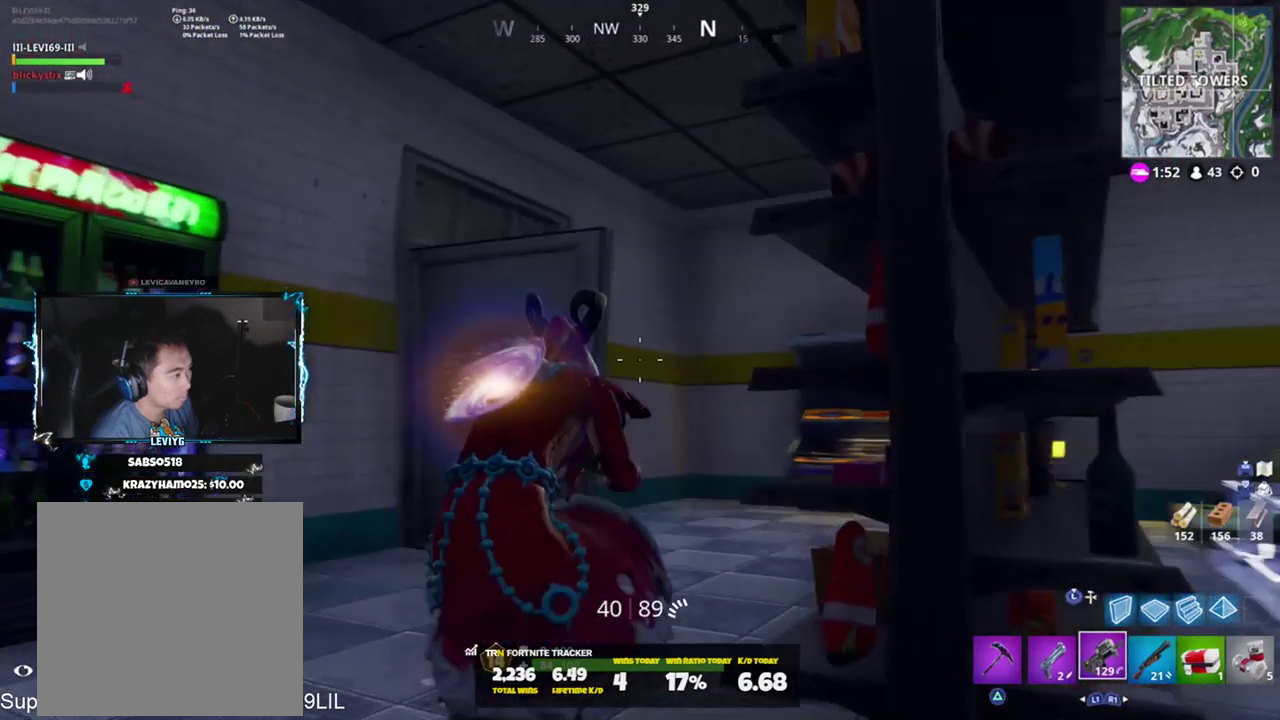
{"buttons": [], "left_stick": "up-right", "right_stick": "center", "events": [[16, "left_stick", "right"], [66, "right_stick", "center"], [367, "left_stick", "up-right"]]}
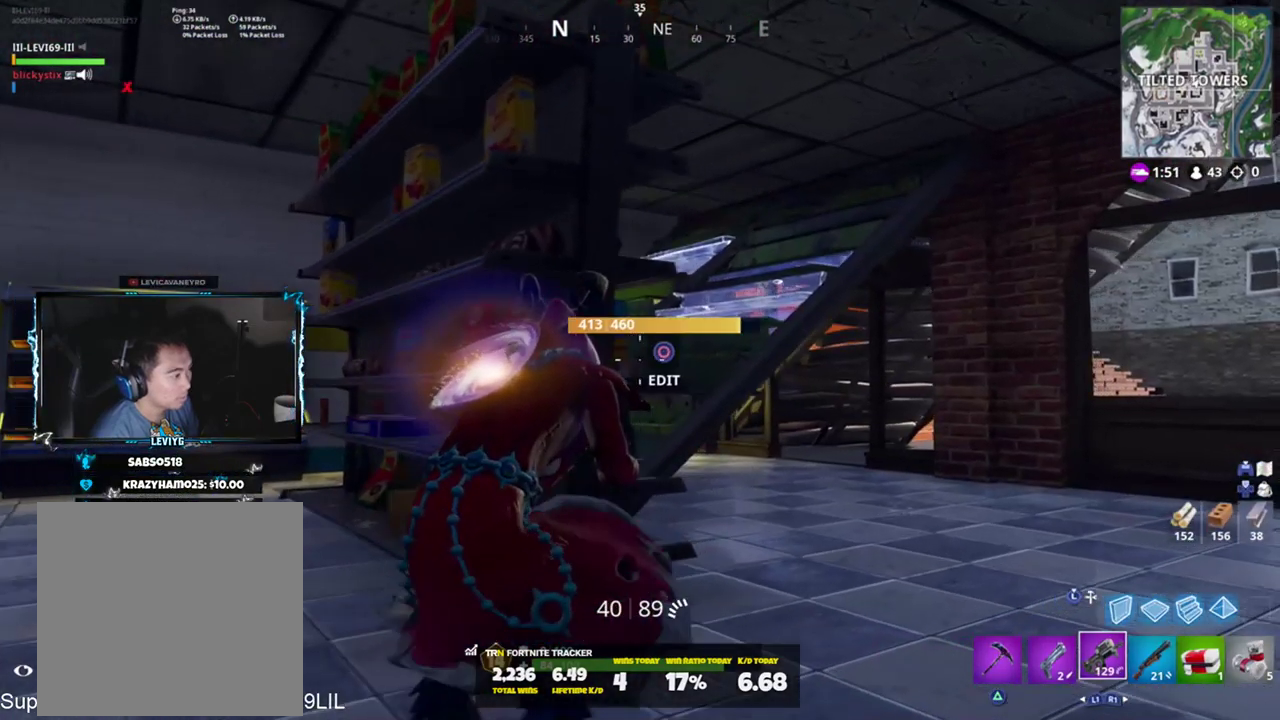
{"buttons": [], "left_stick": "up", "right_stick": "center", "events": [[367, "left_stick", "up"]]}
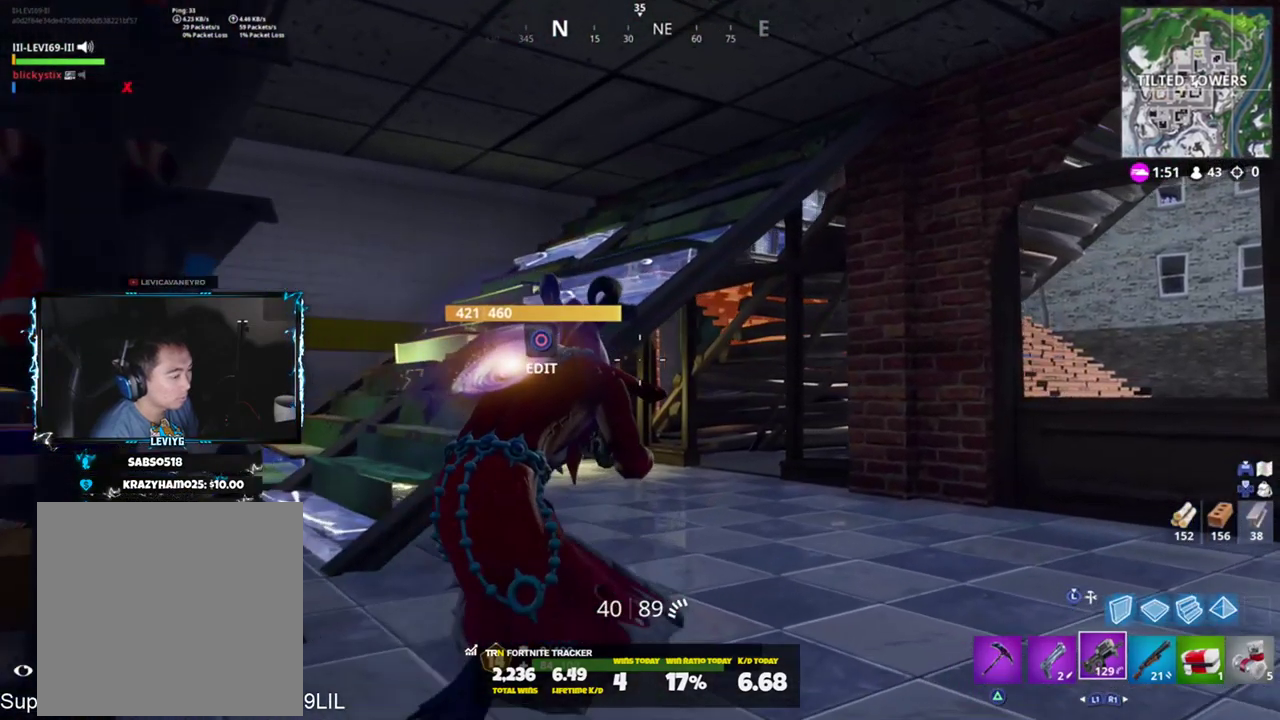
{"buttons": ["R1"], "left_stick": "right", "right_stick": "left", "events": [[100, "right_stick", "up"], [133, "left_stick", "up-left"], [233, "left_stick", "right"], [233, "right_stick", "center"], [467, "right_stick", "left"], [500, "R1", "down"]]}
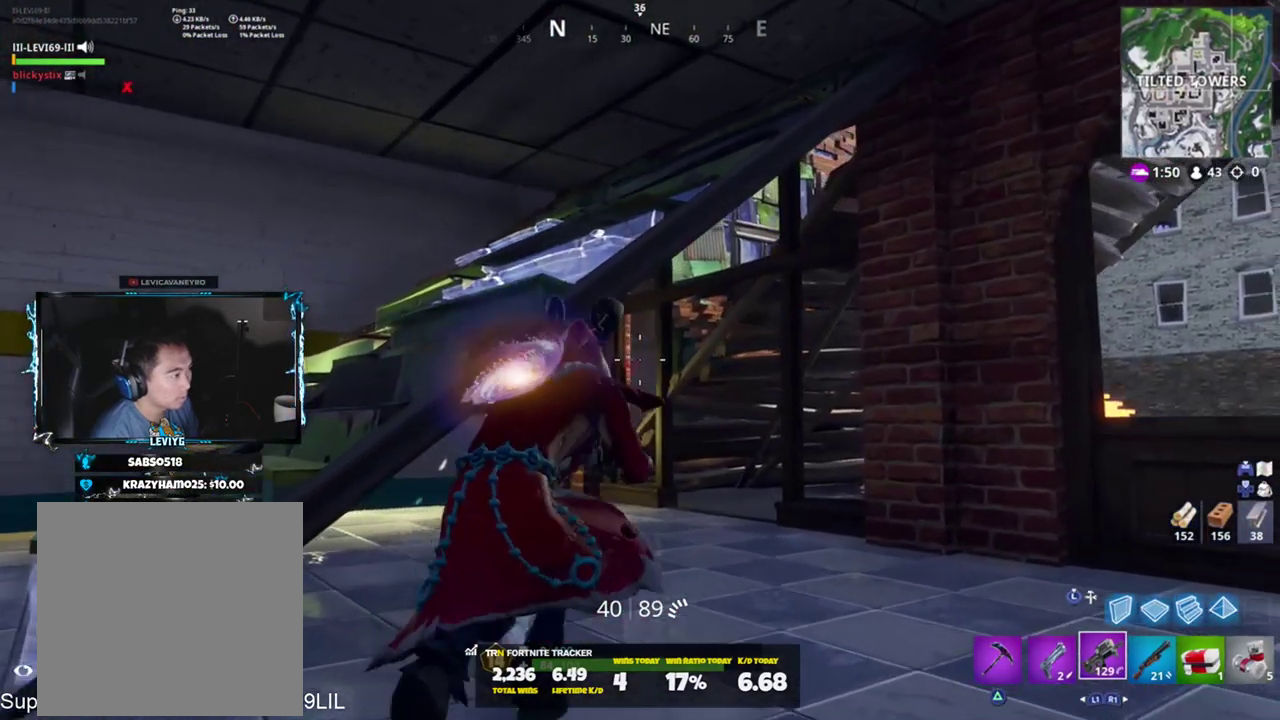
{"buttons": [], "left_stick": "up-left", "right_stick": "center", "events": [[50, "left_stick", "up-right"], [67, "R1", "up"], [184, "left_stick", "up"], [184, "right_stick", "center"], [334, "left_stick", "up-left"]]}
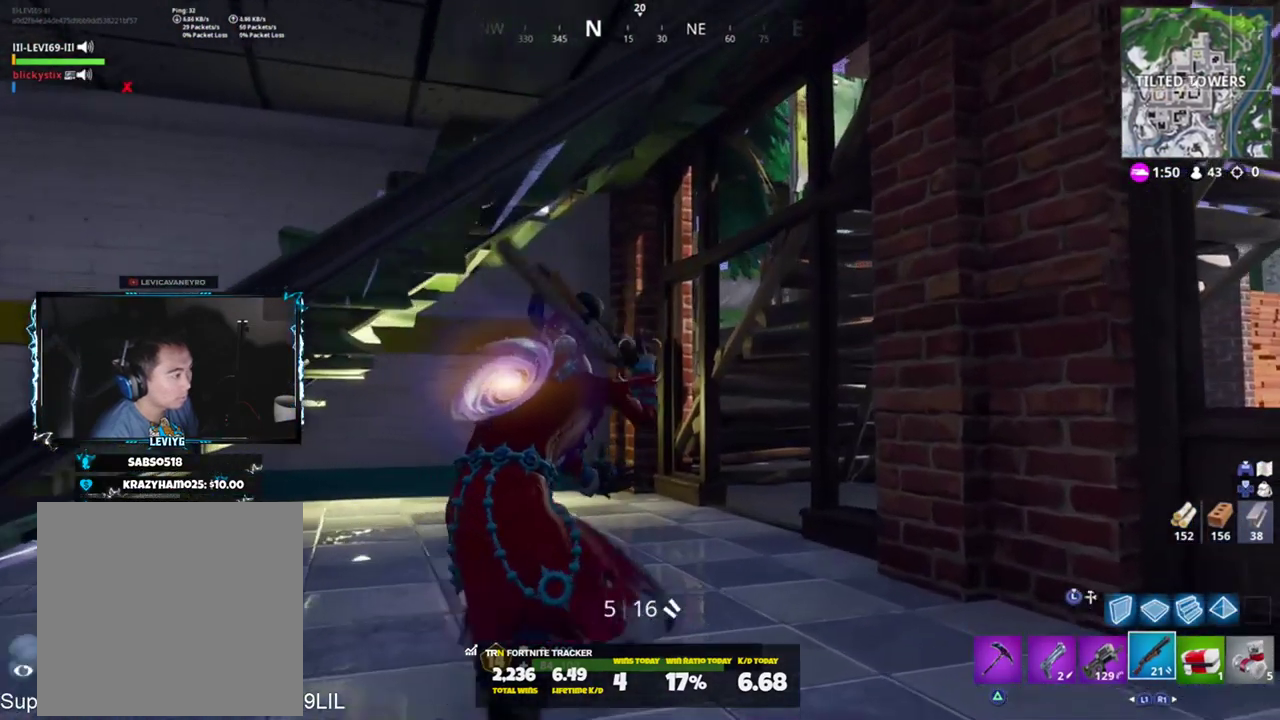
{"buttons": [], "left_stick": "up-right", "right_stick": "right", "events": [[166, "left_stick", "up-right"], [166, "right_stick", "right"], [317, "left_stick", "up"], [367, "right_stick", "up-right"], [467, "left_stick", "up-right"], [467, "right_stick", "right"]]}
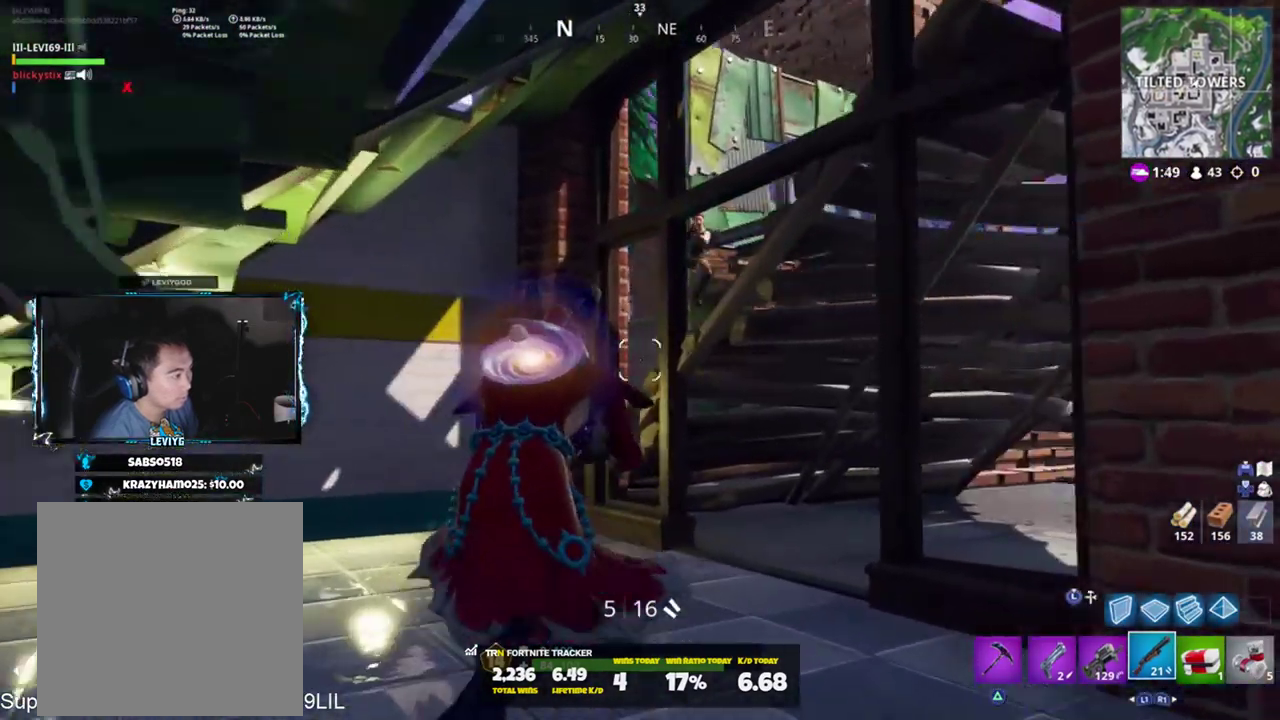
{"buttons": [], "left_stick": "down-left", "right_stick": "down", "events": [[234, "right_stick", "center"], [267, "CIRCLE", "down"], [367, "CIRCLE", "up"], [367, "right_stick", "down"], [434, "left_stick", "down-left"]]}